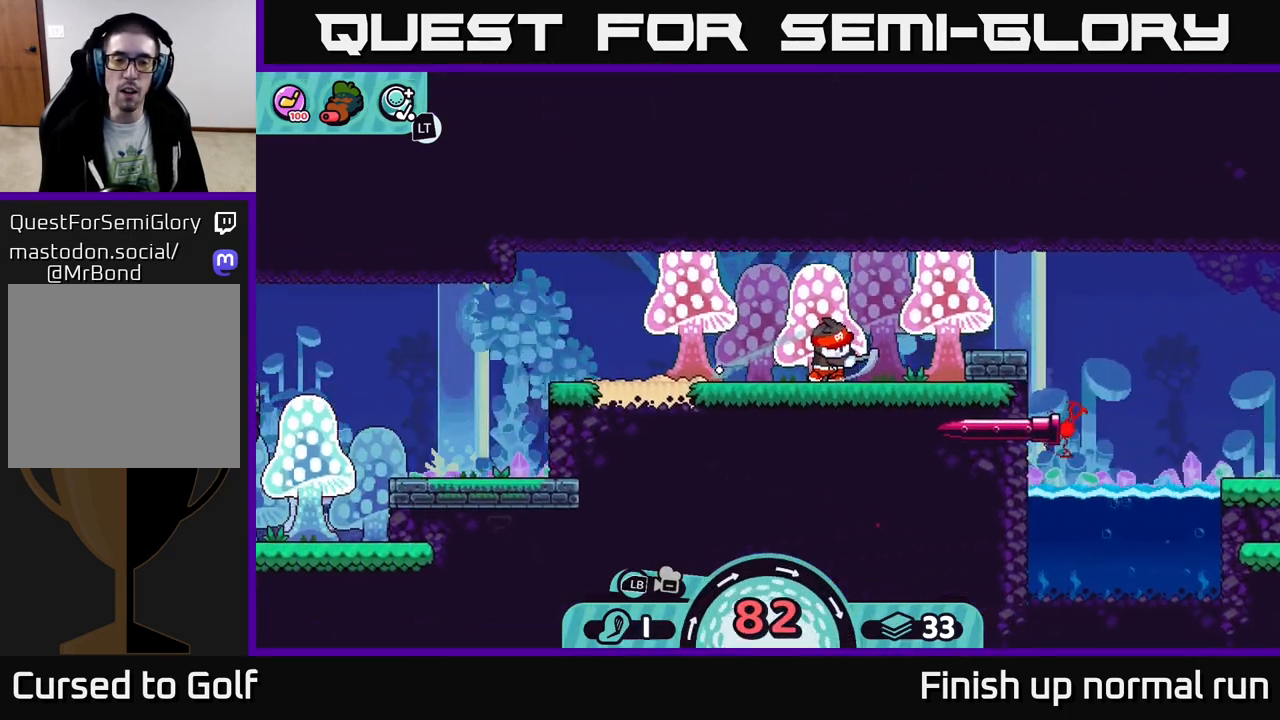
Gameplay with a controller (Xbox layout); each line is a JSON object with the inputs held at the frame after it. "events" lists button and stick changes between this image and that frame as [ms after this image, input, new state], when the widget could be followed in between.
{"buttons": [], "left_stick": "right", "right_stick": "center", "events": [[67, "A", "up"], [150, "A", "down"], [250, "A", "up"], [350, "A", "down"], [433, "A", "up"]]}
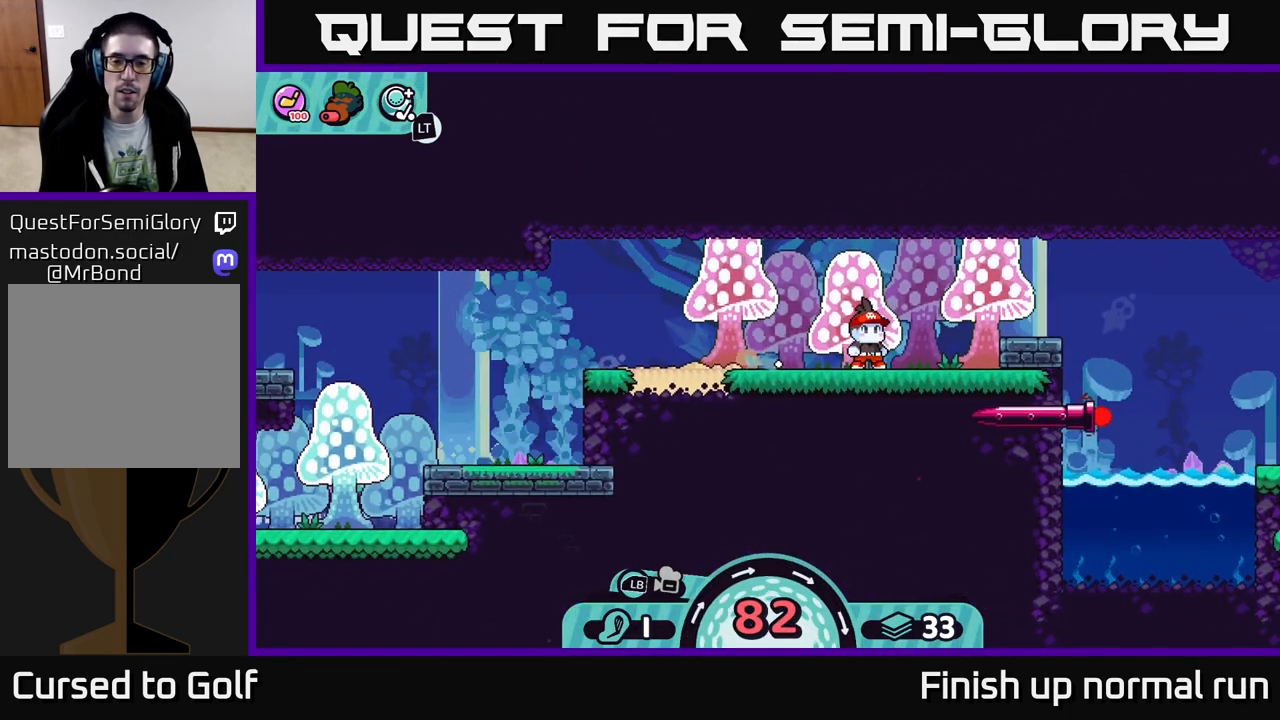
{"buttons": [], "left_stick": "right", "right_stick": "center", "events": [[33, "A", "down"], [133, "A", "up"], [217, "A", "down"], [300, "A", "up"], [400, "A", "down"], [500, "A", "up"]]}
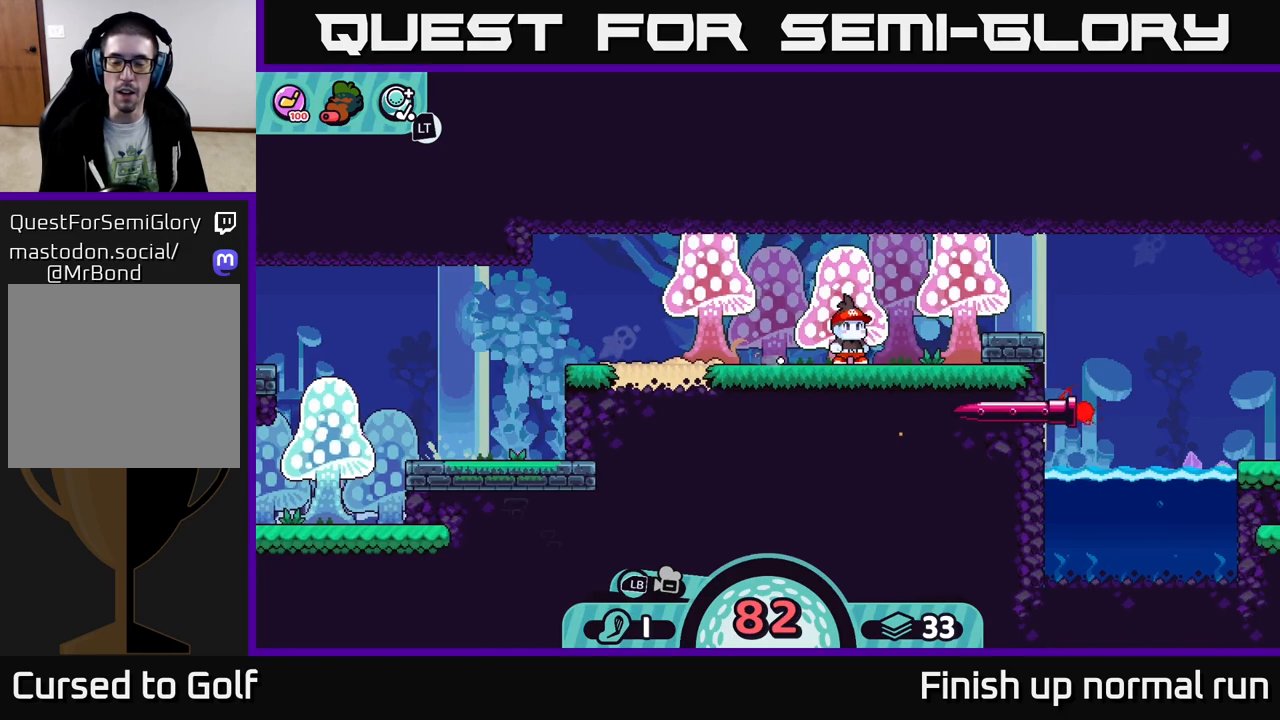
{"buttons": [], "left_stick": "center", "right_stick": "right", "events": [[217, "left_stick", "center"], [300, "right_stick", "right"]]}
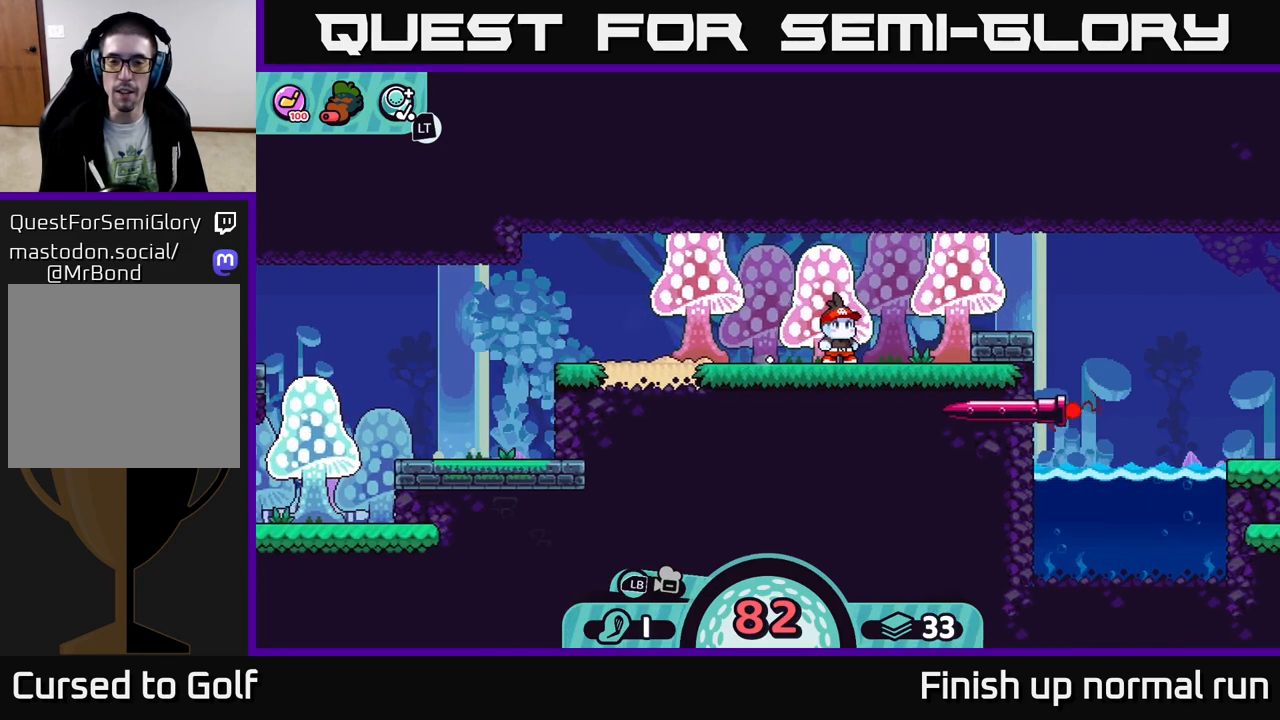
{"buttons": [], "left_stick": "center", "right_stick": "right", "events": []}
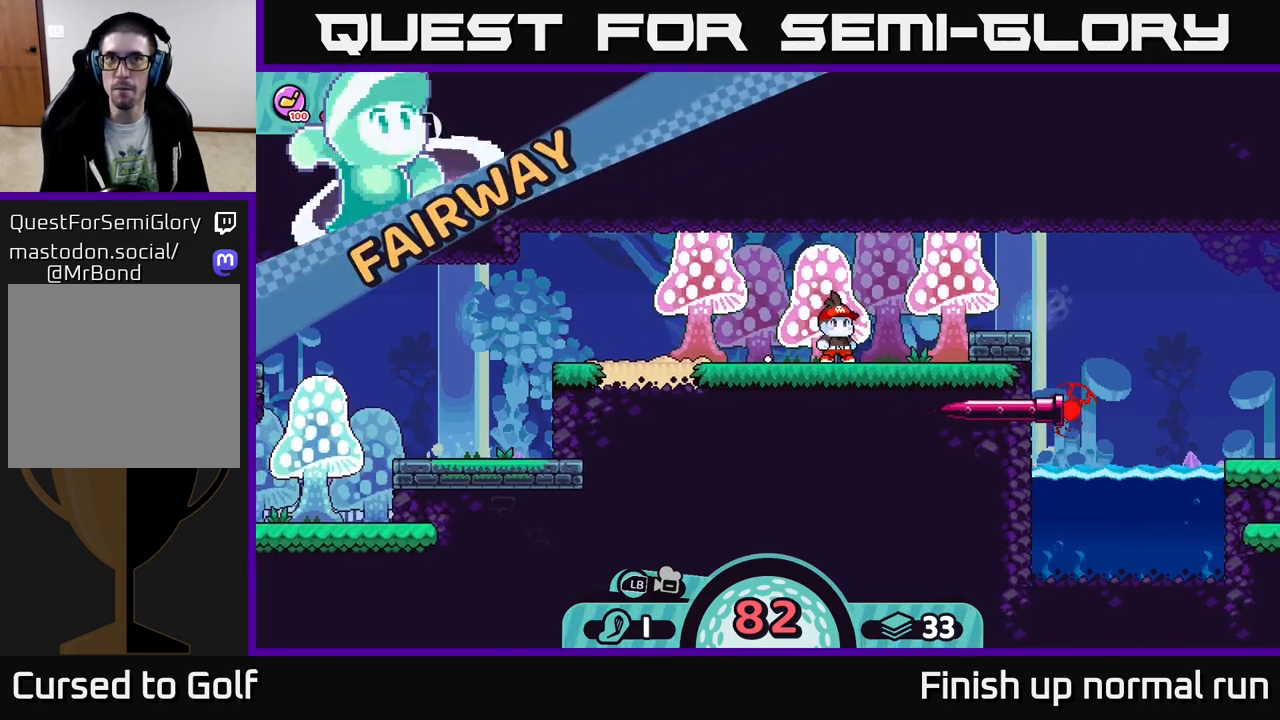
{"buttons": [], "left_stick": "right", "right_stick": "right", "events": [[217, "left_stick", "right"]]}
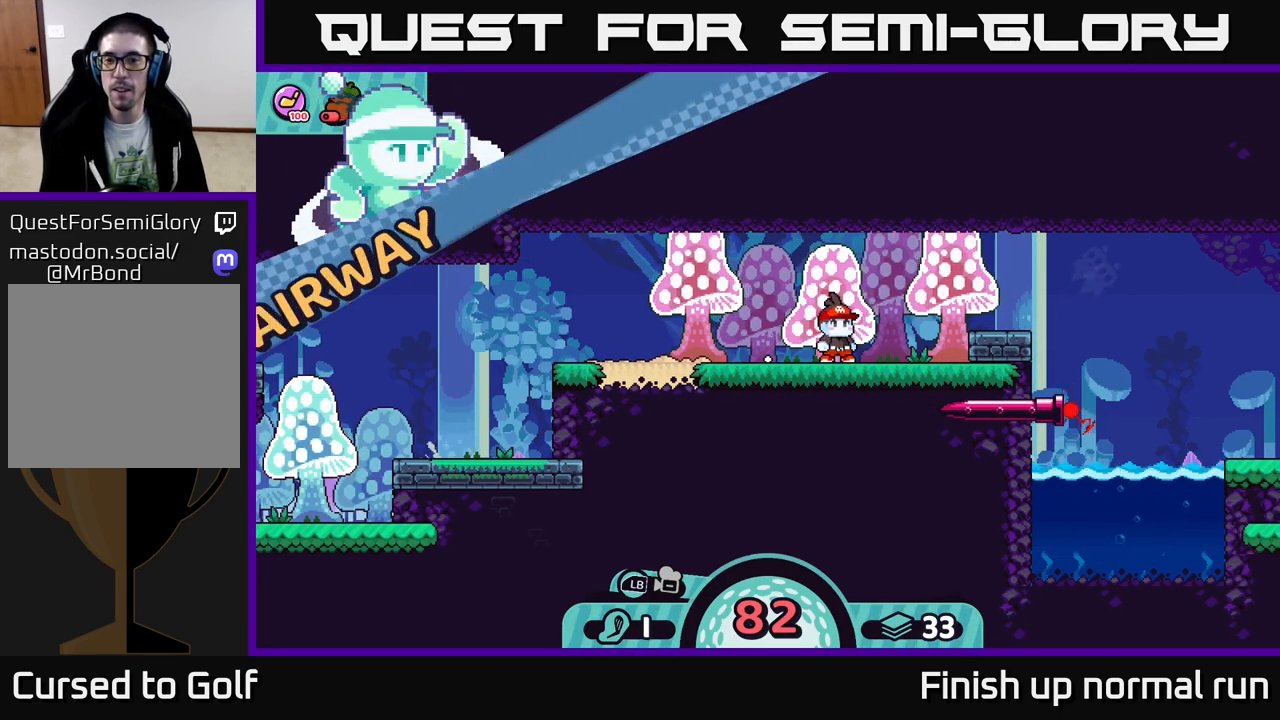
{"buttons": [], "left_stick": "center", "right_stick": "center", "events": [[133, "right_stick", "center"], [183, "left_stick", "center"]]}
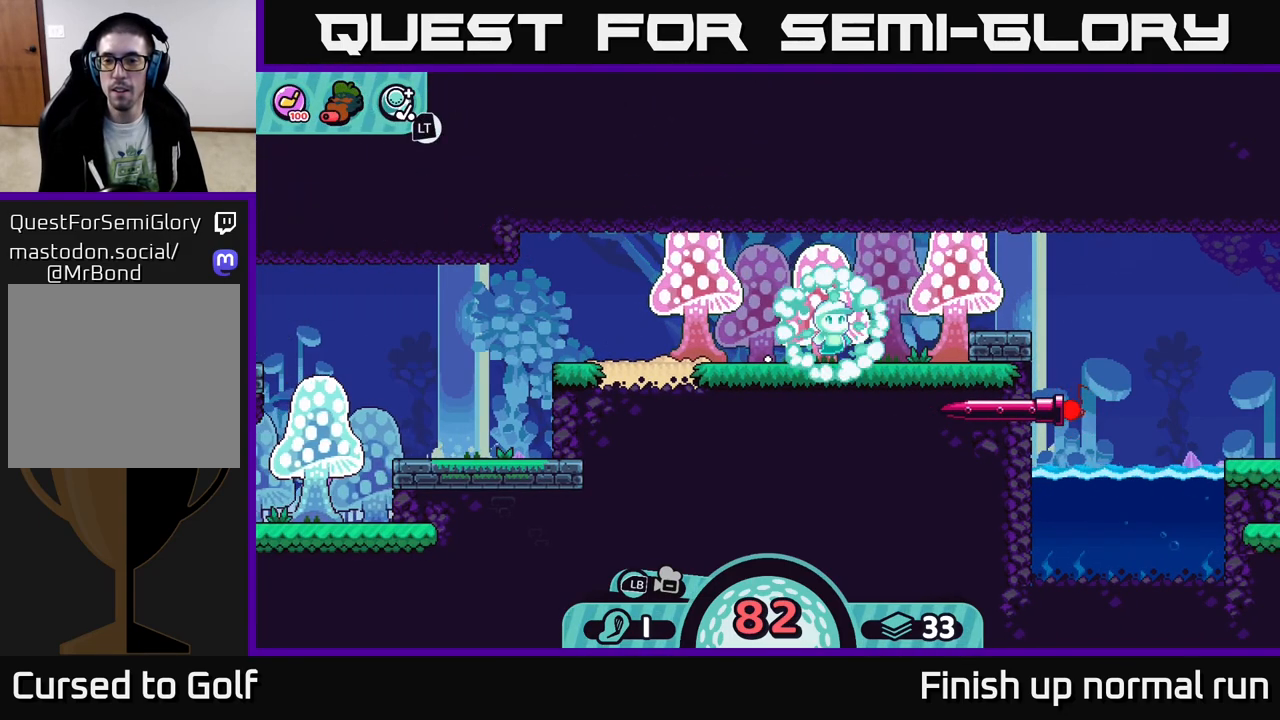
{"buttons": [], "left_stick": "center", "right_stick": "right", "events": [[450, "right_stick", "right"]]}
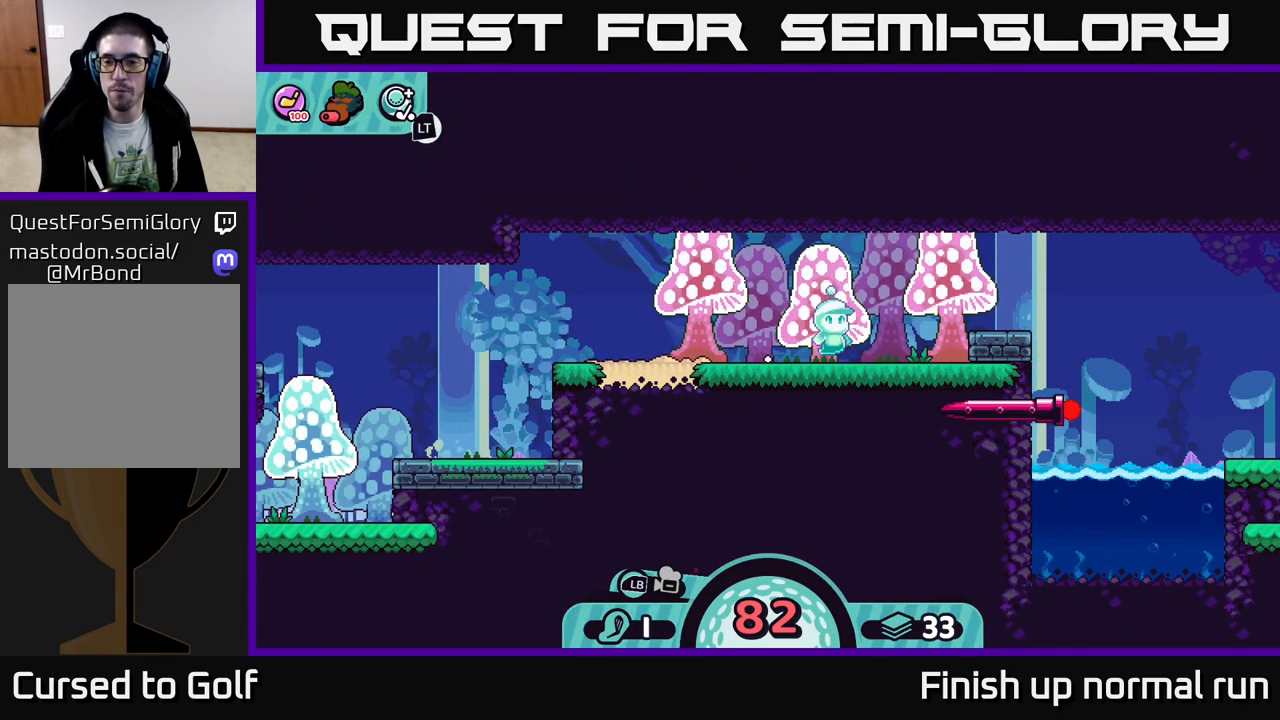
{"buttons": [], "left_stick": "right", "right_stick": "center", "events": [[233, "right_stick", "center"], [283, "left_stick", "right"]]}
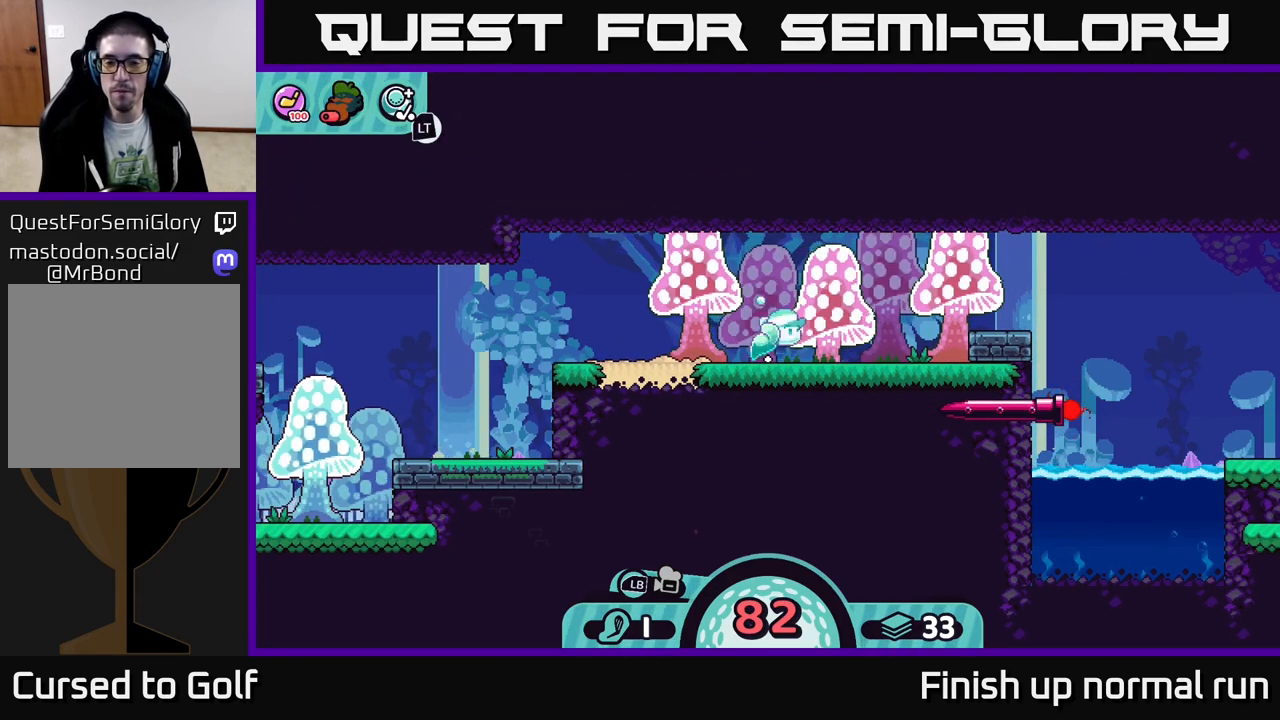
{"buttons": [], "left_stick": "center", "right_stick": "right", "events": [[100, "left_stick", "center"], [267, "right_stick", "right"]]}
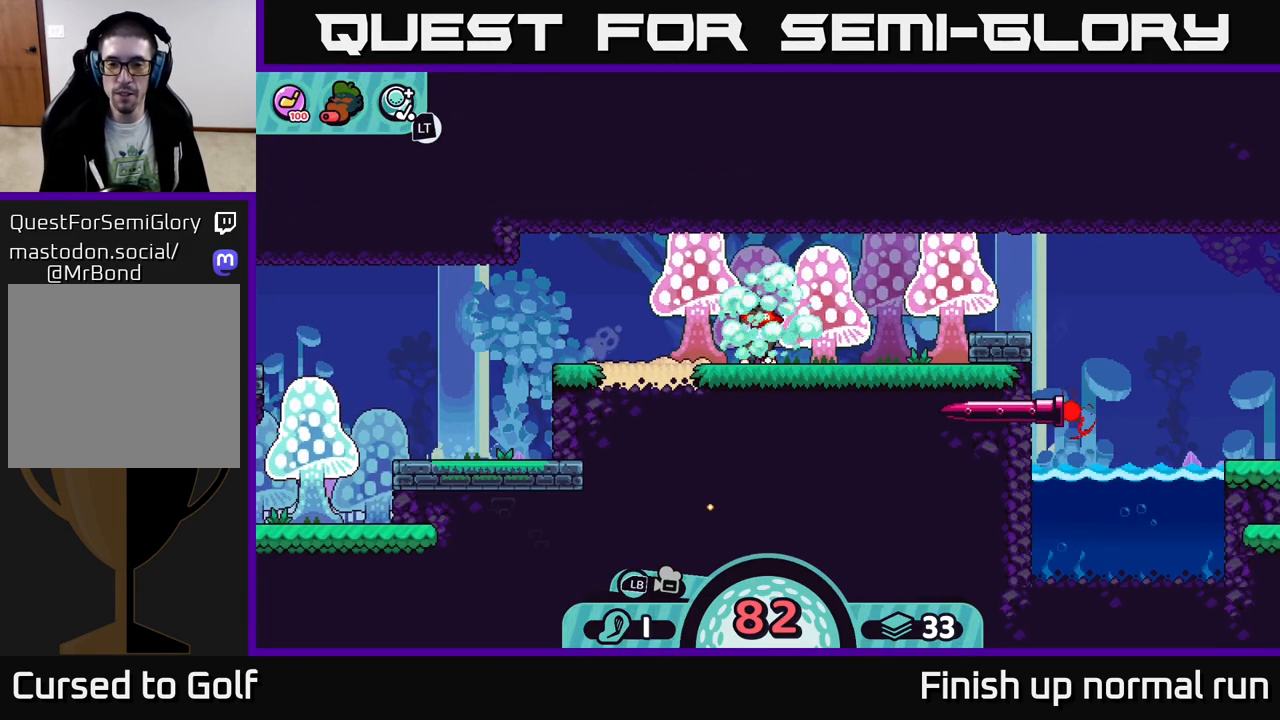
{"buttons": [], "left_stick": "center", "right_stick": "right", "events": [[67, "left_stick", "right"], [117, "right_stick", "center"], [350, "left_stick", "center"], [350, "right_stick", "right"]]}
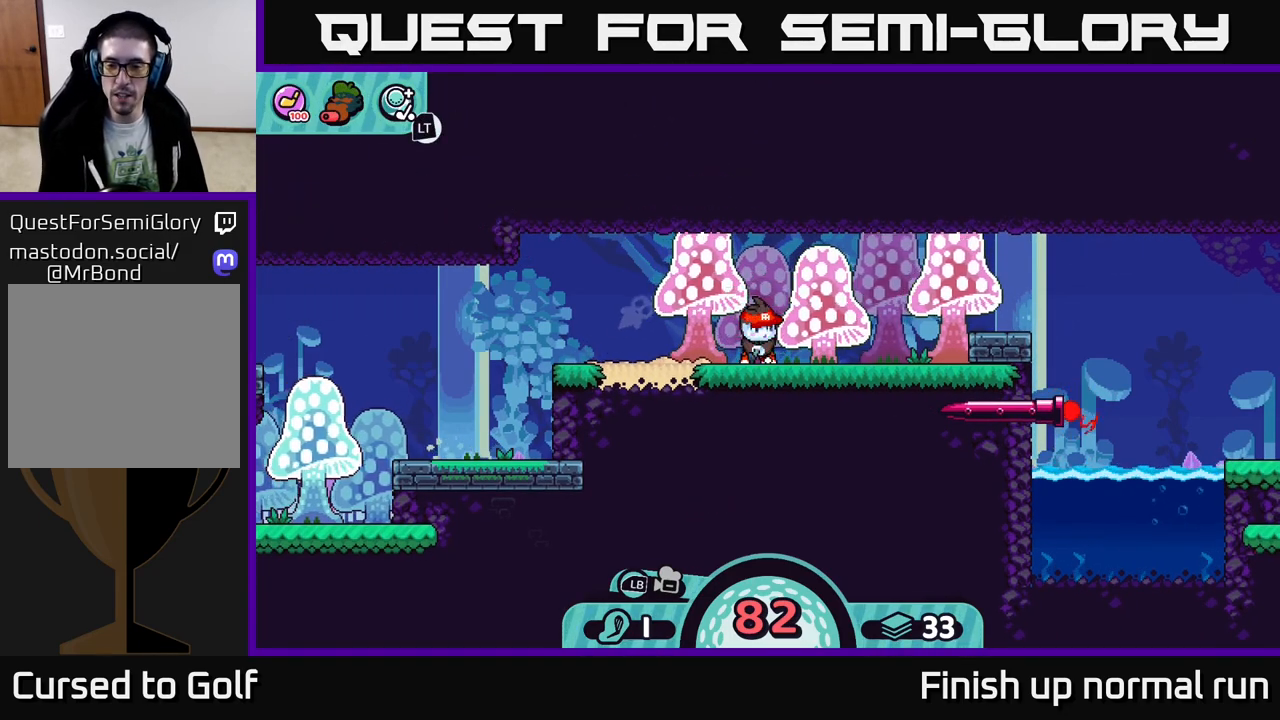
{"buttons": [], "left_stick": "center", "right_stick": "right", "events": [[117, "right_stick", "center"], [367, "right_stick", "right"]]}
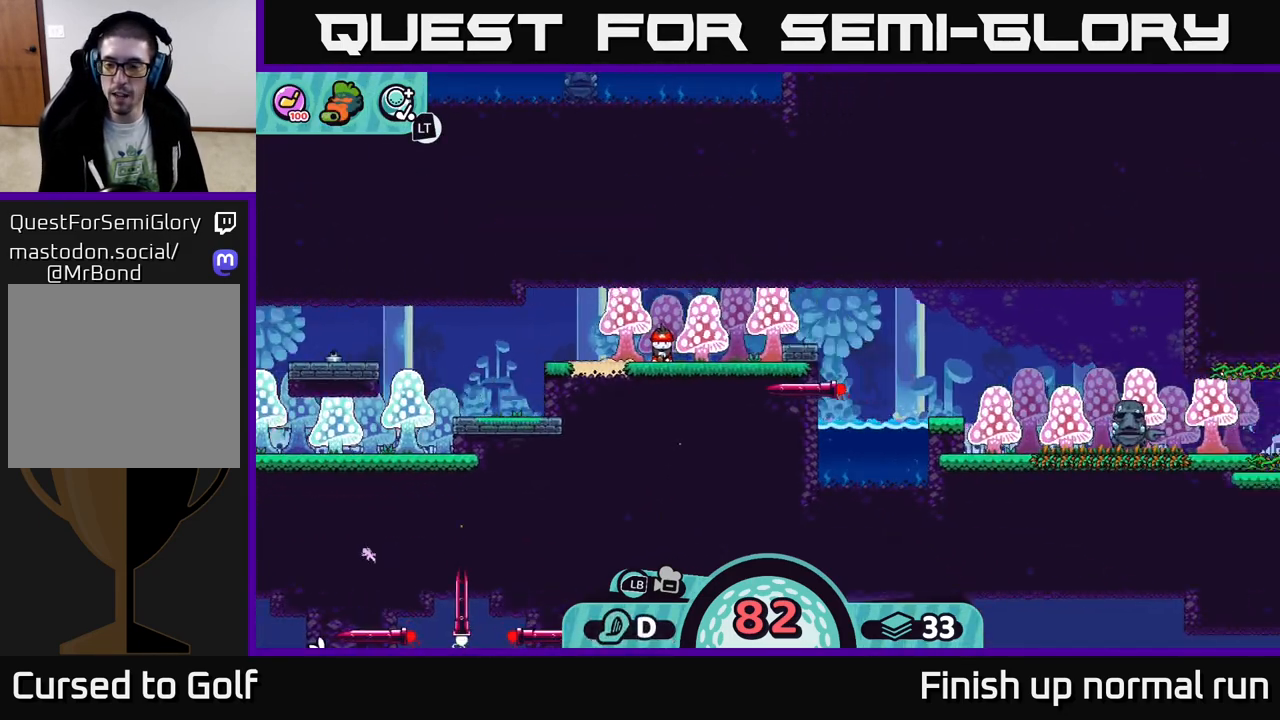
{"buttons": [], "left_stick": "center", "right_stick": "center", "events": [[117, "right_stick", "center"]]}
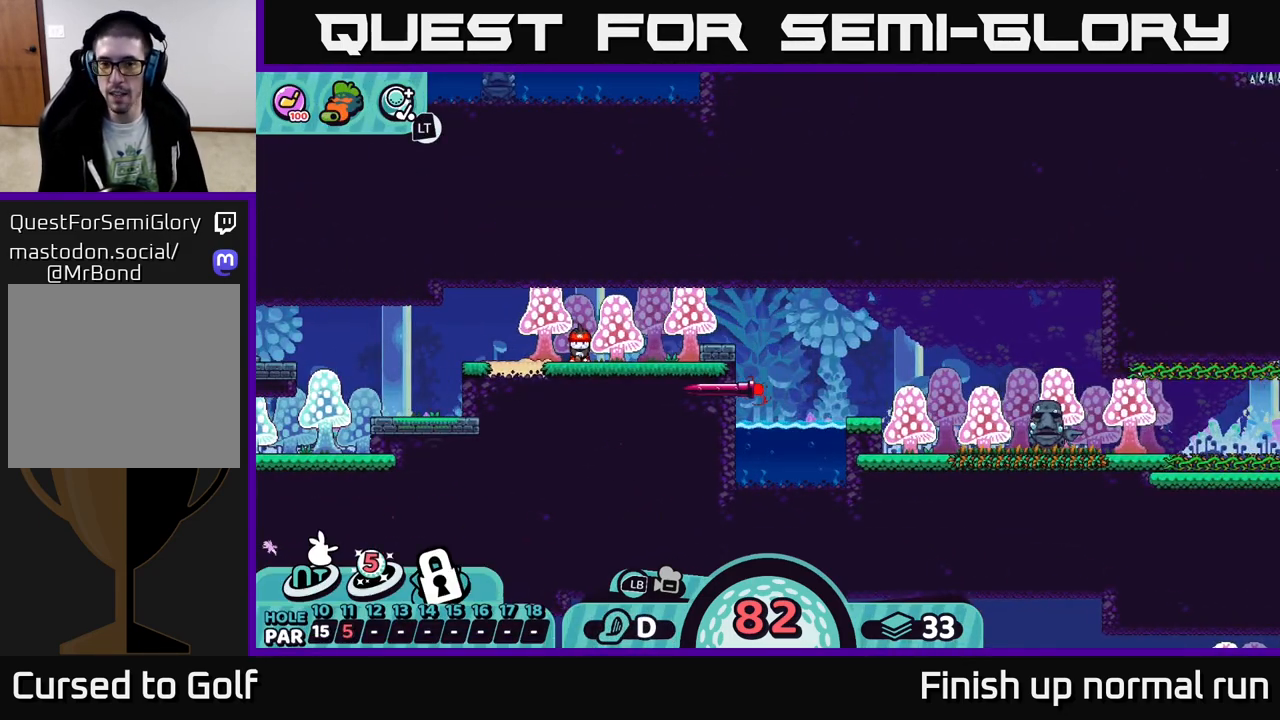
{"buttons": [], "left_stick": "center", "right_stick": "center", "events": [[100, "A", "down"], [183, "A", "up"]]}
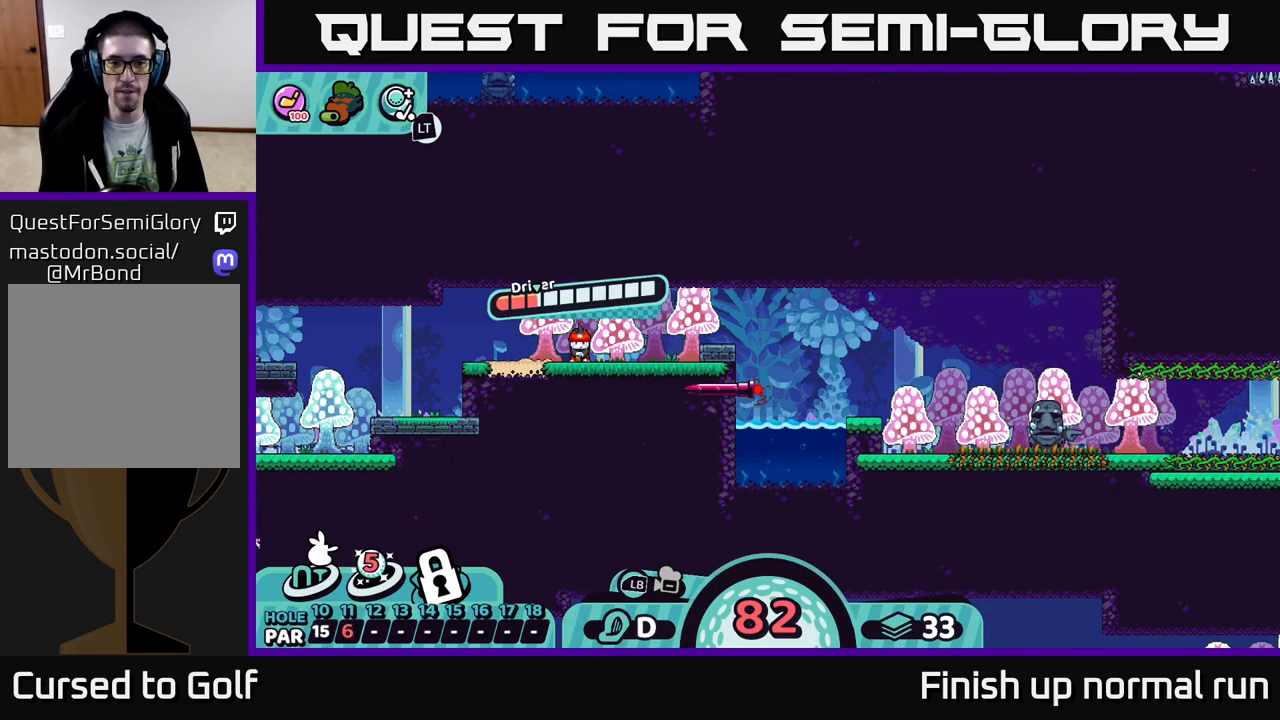
{"buttons": [], "left_stick": "center", "right_stick": "center", "events": [[383, "B", "down"], [483, "B", "up"]]}
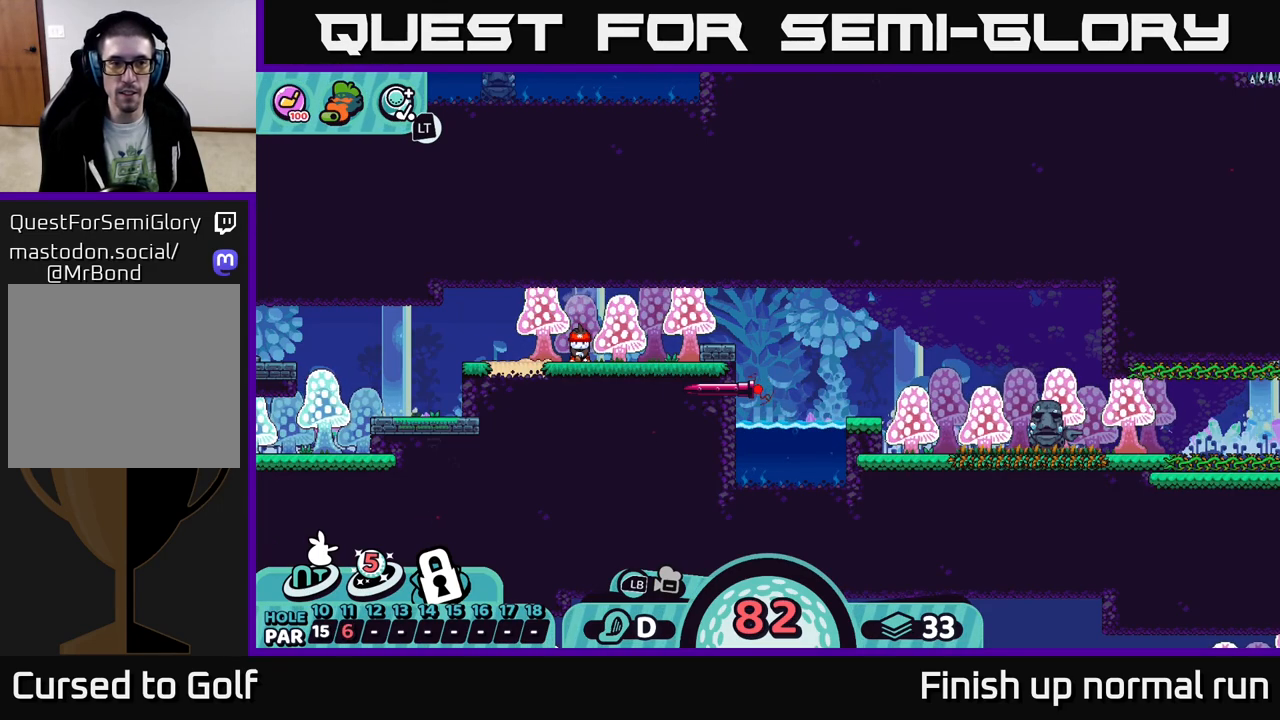
{"buttons": [], "left_stick": "center", "right_stick": "center", "events": []}
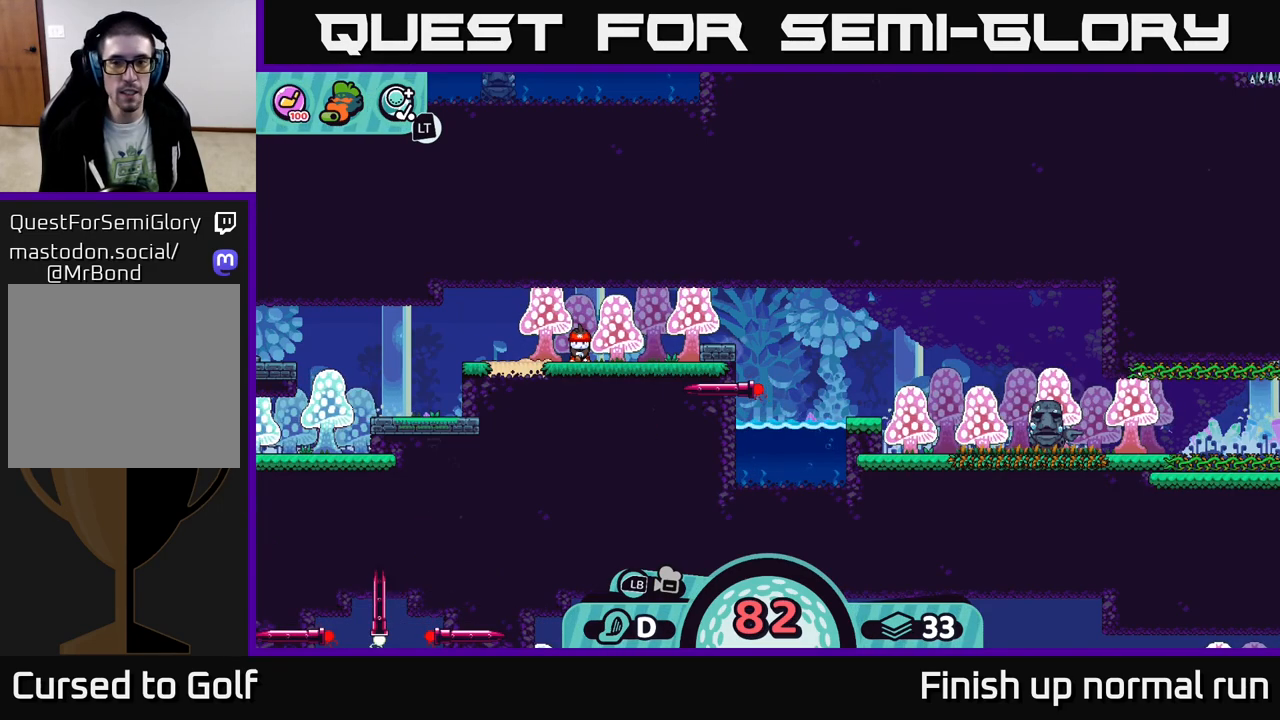
{"buttons": [], "left_stick": "center", "right_stick": "center", "events": []}
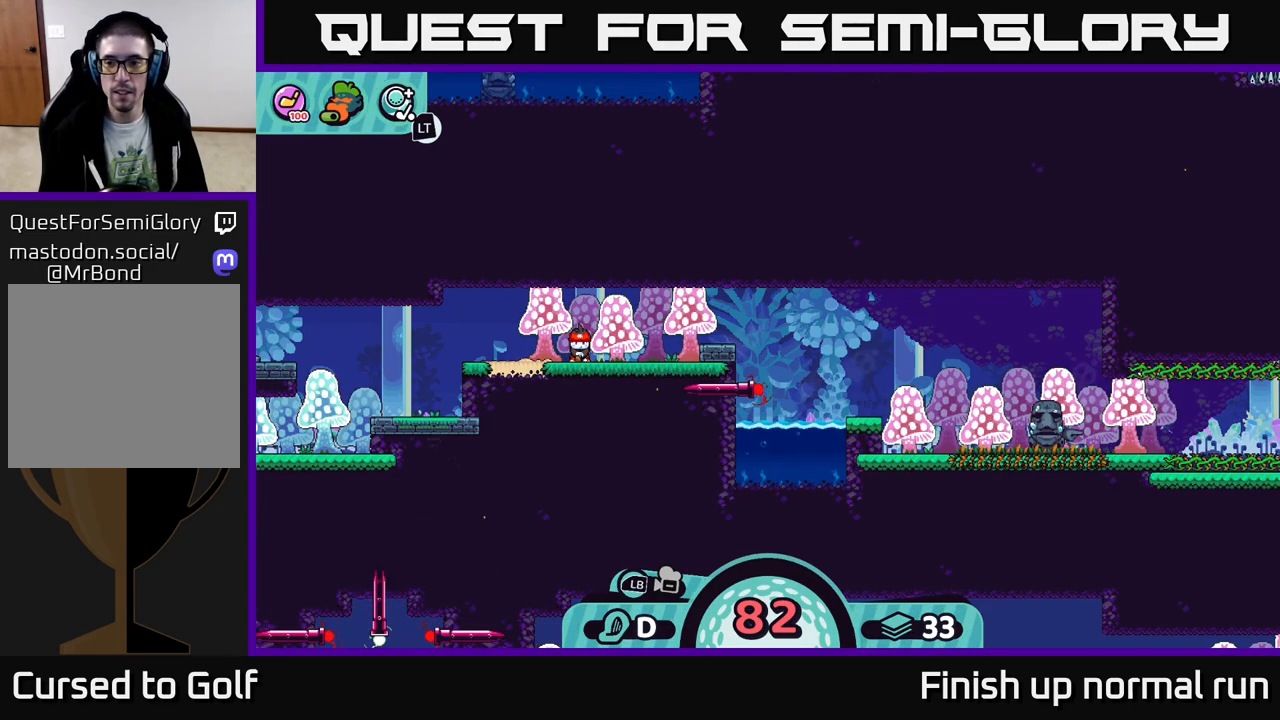
{"buttons": [], "left_stick": "center", "right_stick": "center", "events": []}
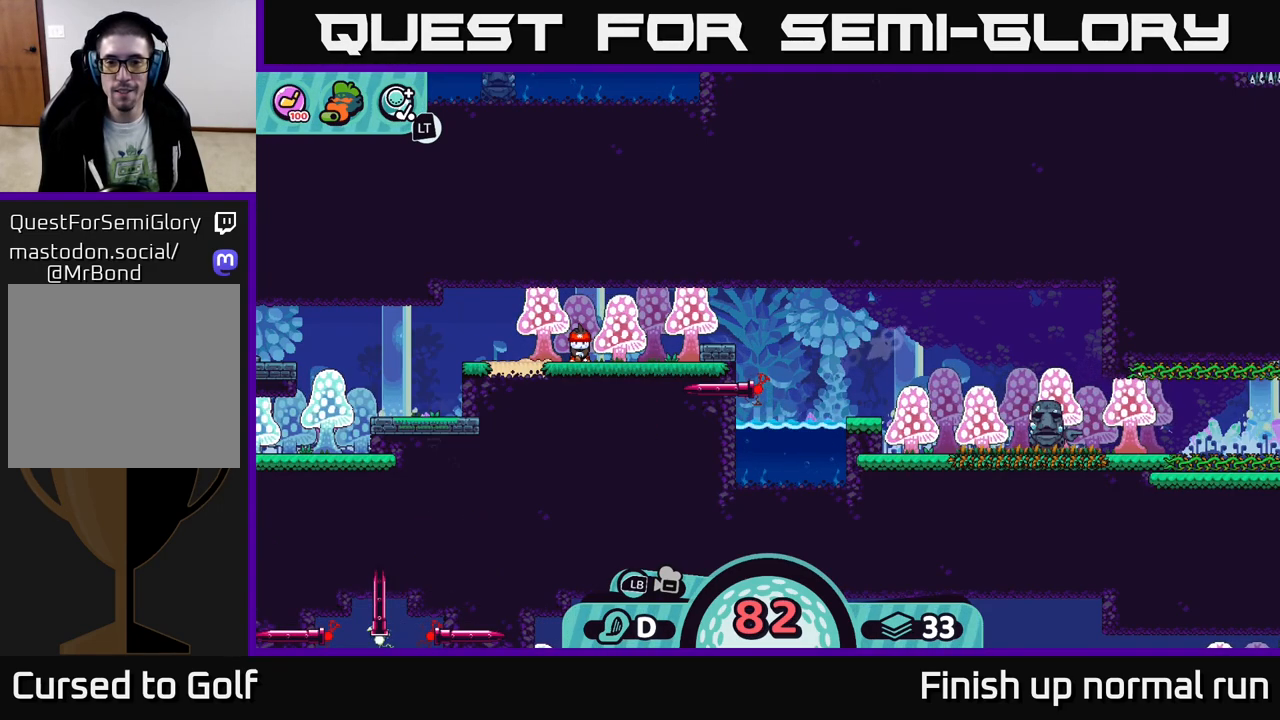
{"buttons": [], "left_stick": "center", "right_stick": "center", "events": [[333, "A", "down"], [417, "A", "up"]]}
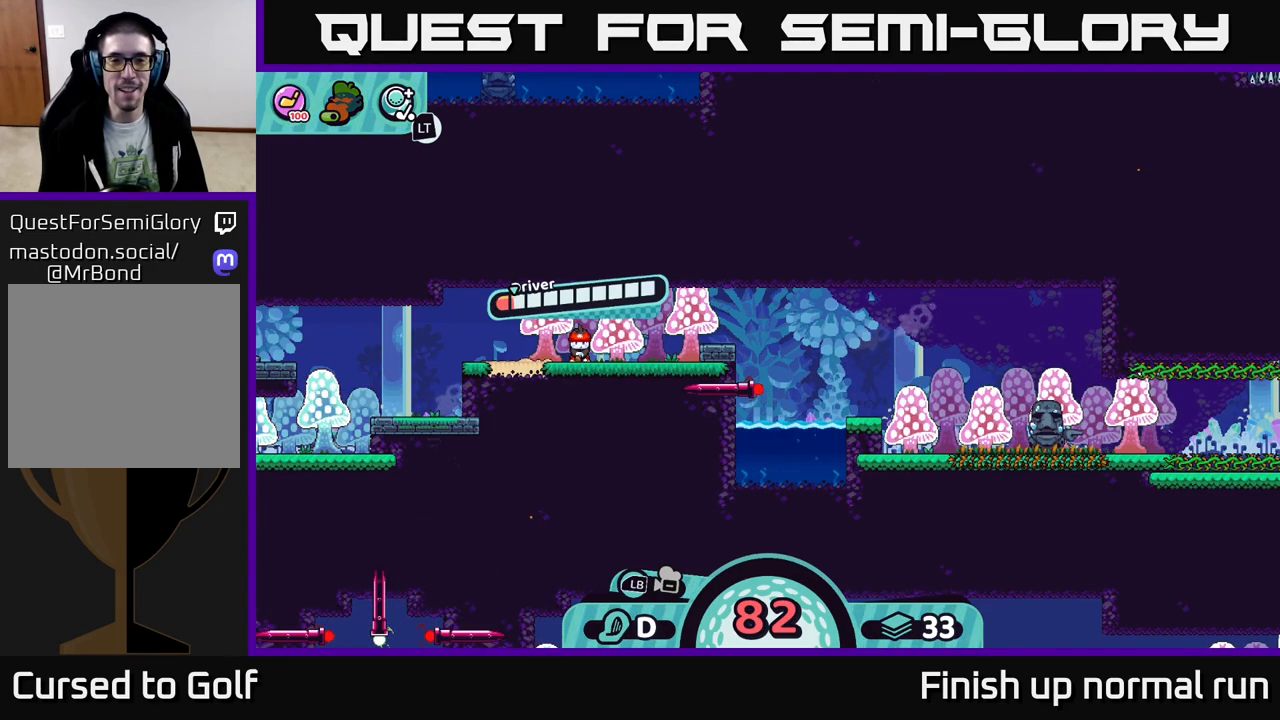
{"buttons": [], "left_stick": "center", "right_stick": "center", "events": []}
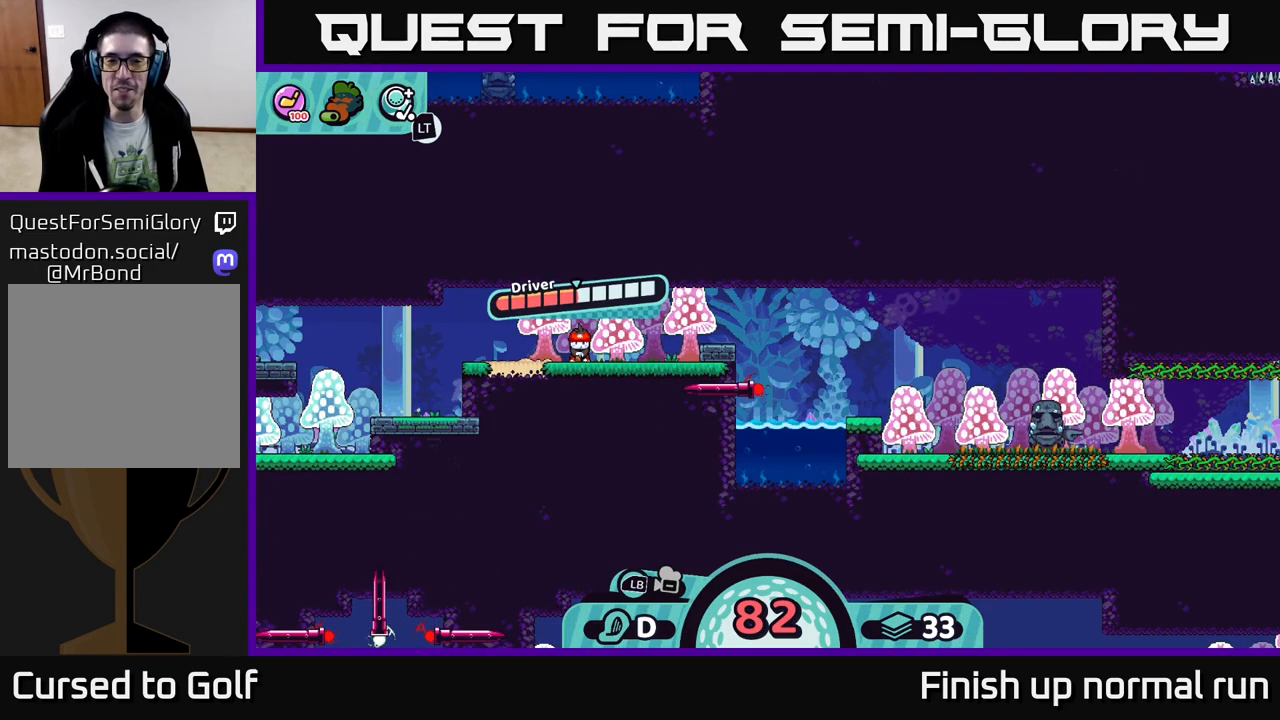
{"buttons": ["A"], "left_stick": "center", "right_stick": "center", "events": [[467, "A", "down"]]}
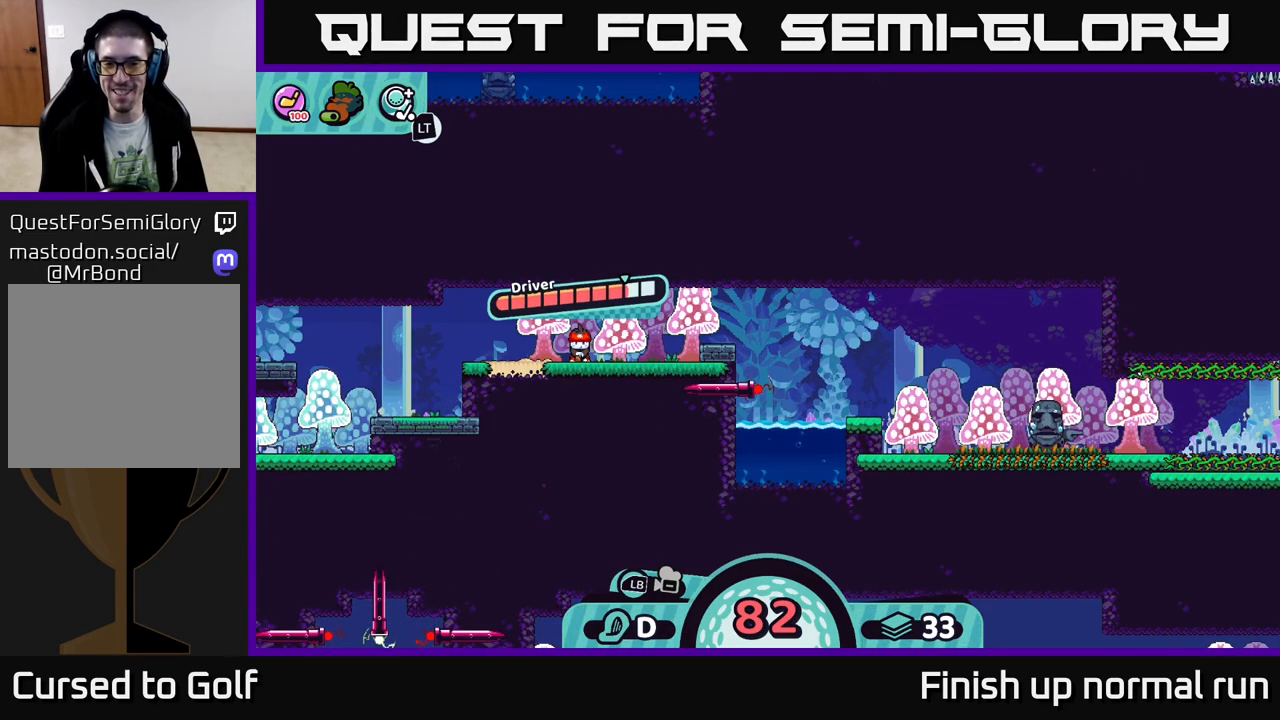
{"buttons": [], "left_stick": "right", "right_stick": "right", "events": [[33, "A", "up"], [217, "left_stick", "right"], [400, "right_stick", "right"]]}
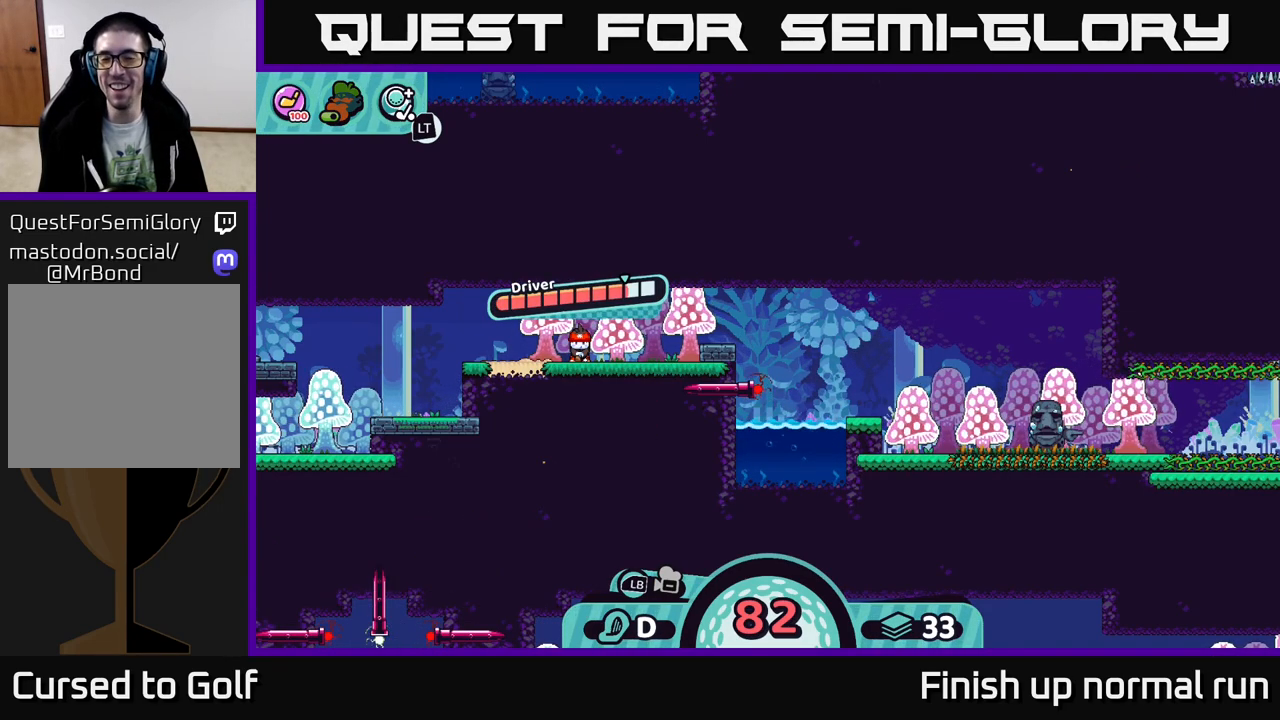
{"buttons": [], "left_stick": "right", "right_stick": "center", "events": [[117, "right_stick", "center"]]}
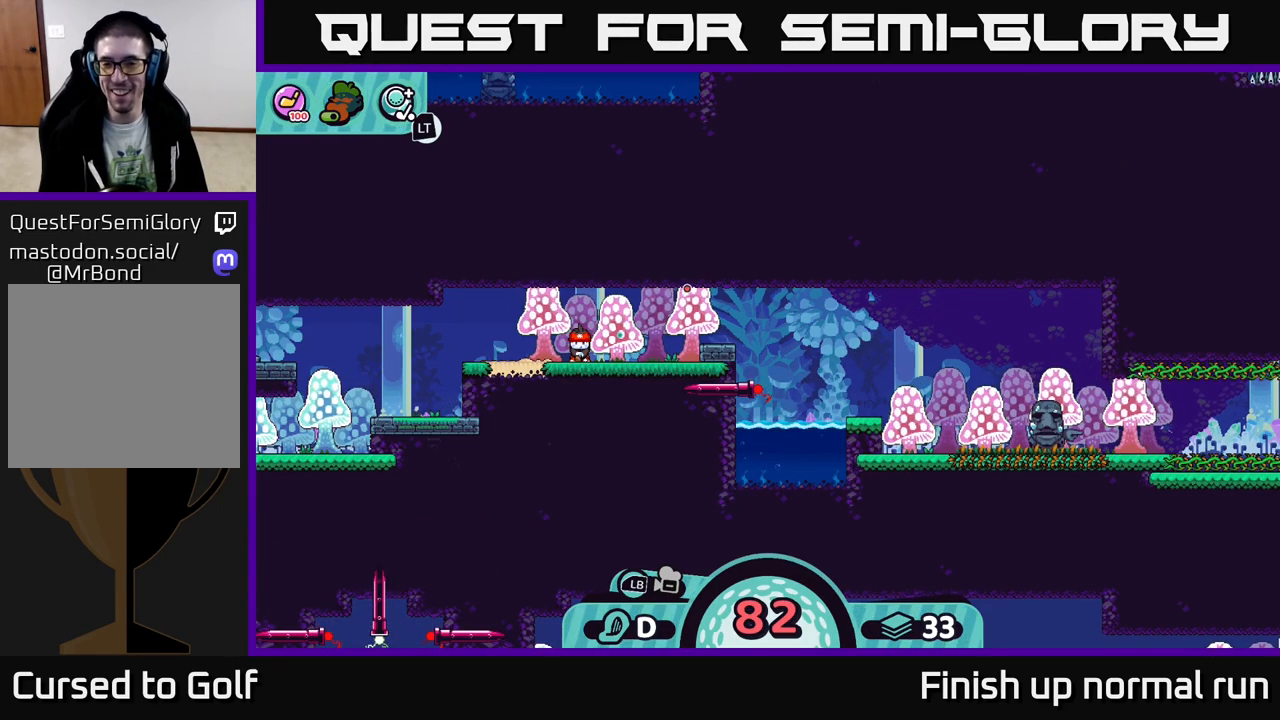
{"buttons": [], "left_stick": "center", "right_stick": "center", "events": [[117, "left_stick", "center"]]}
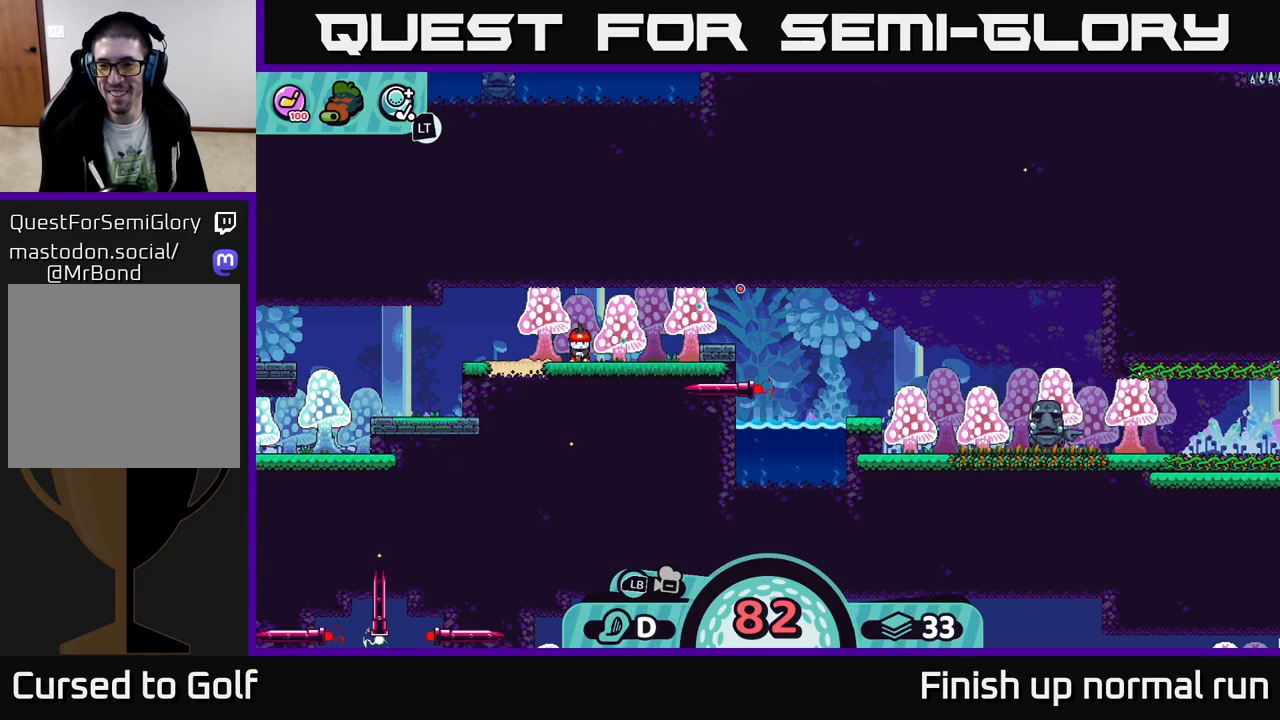
{"buttons": [], "left_stick": "center", "right_stick": "center", "events": []}
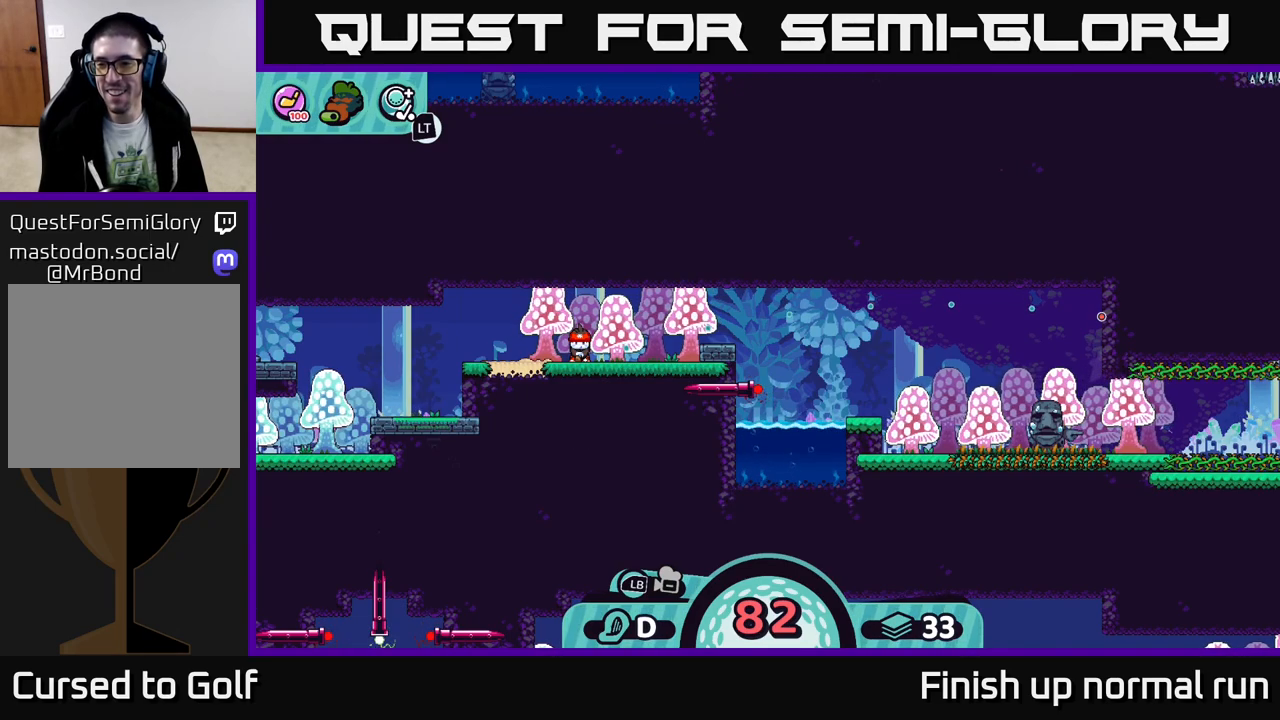
{"buttons": [], "left_stick": "center", "right_stick": "center", "events": []}
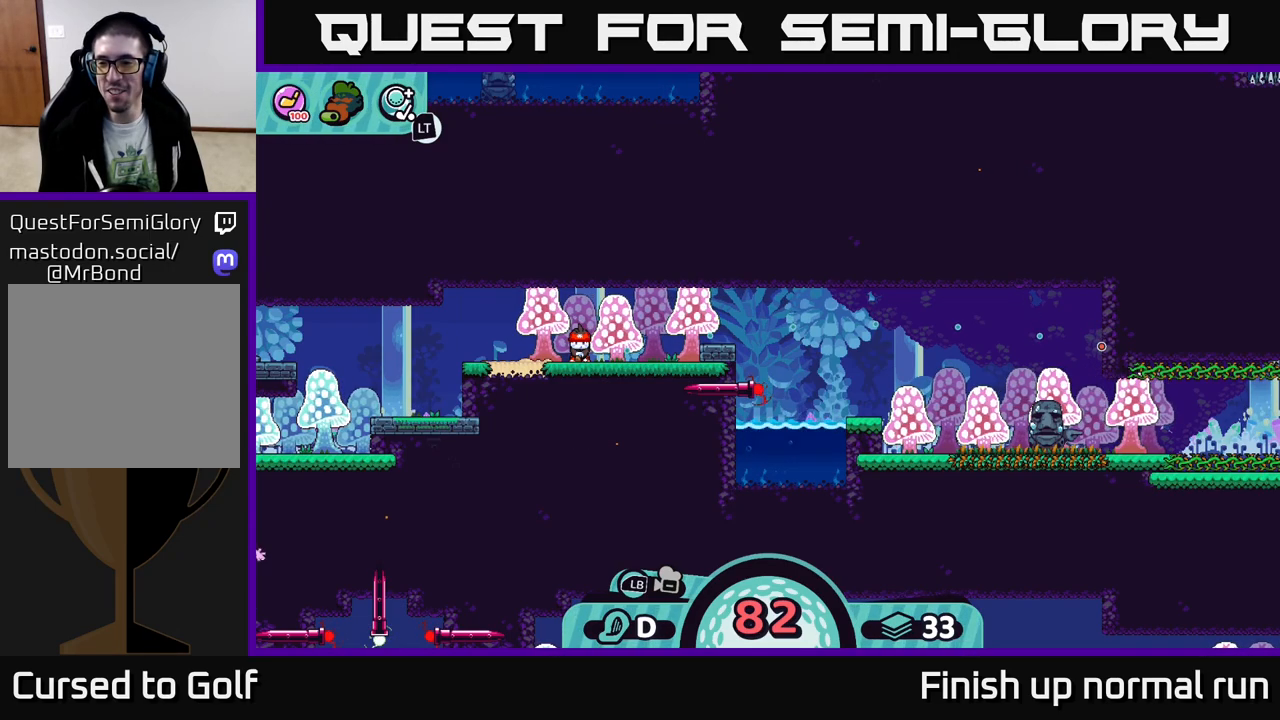
{"buttons": [], "left_stick": "center", "right_stick": "center", "events": [[267, "B", "down"], [350, "B", "up"]]}
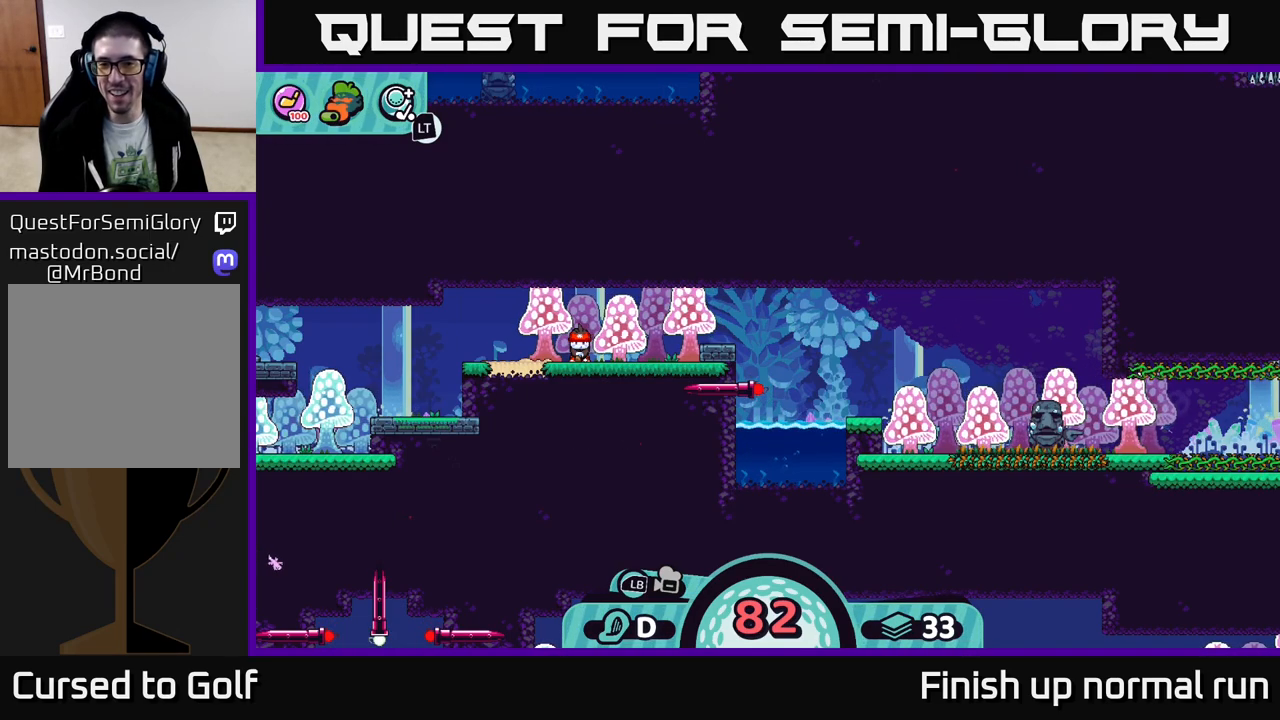
{"buttons": [], "left_stick": "center", "right_stick": "center", "events": [[83, "A", "down"], [183, "A", "up"]]}
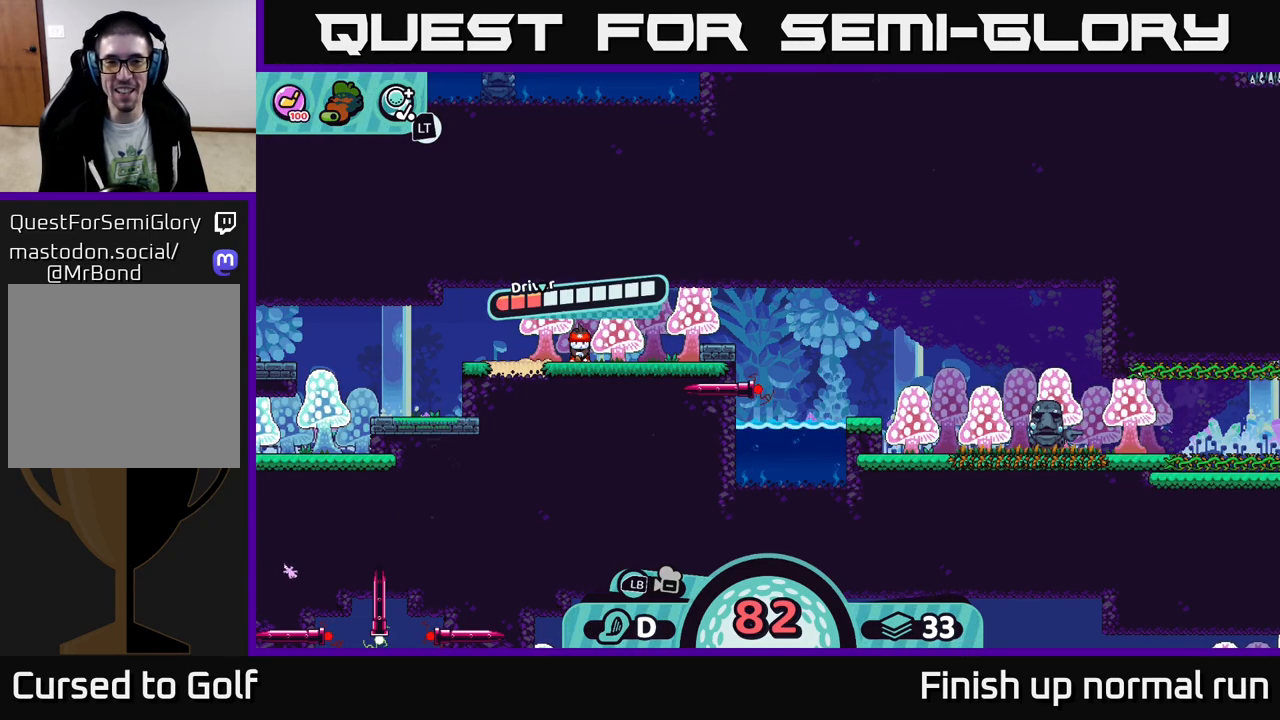
{"buttons": [], "left_stick": "right", "right_stick": "center", "events": [[167, "A", "down"], [267, "A", "up"], [267, "left_stick", "right"]]}
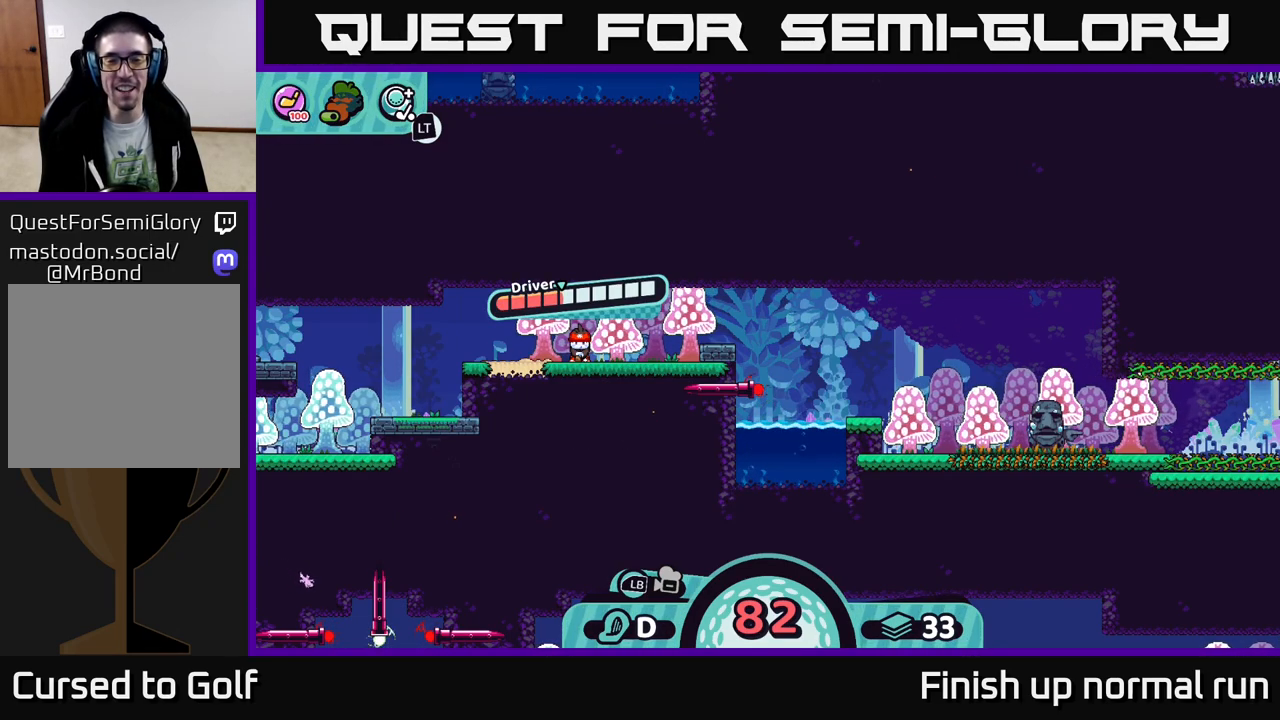
{"buttons": [], "left_stick": "right", "right_stick": "center", "events": []}
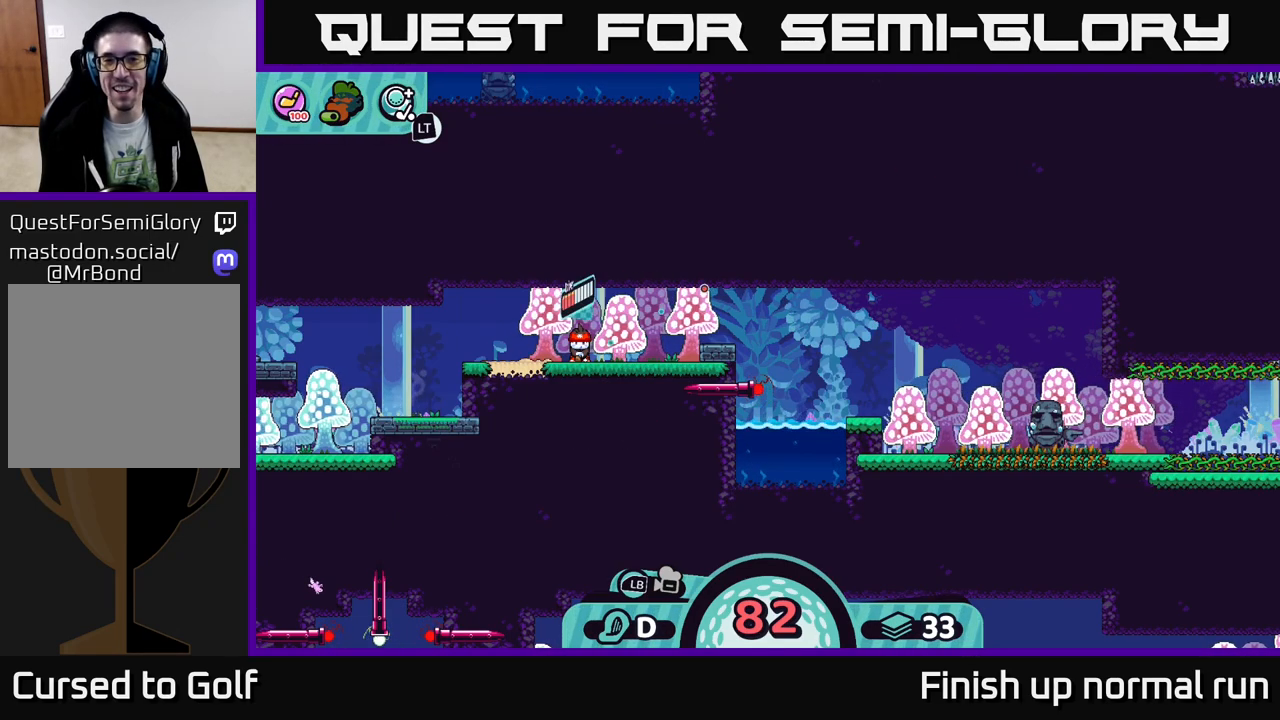
{"buttons": [], "left_stick": "center", "right_stick": "center", "events": [[17, "left_stick", "center"]]}
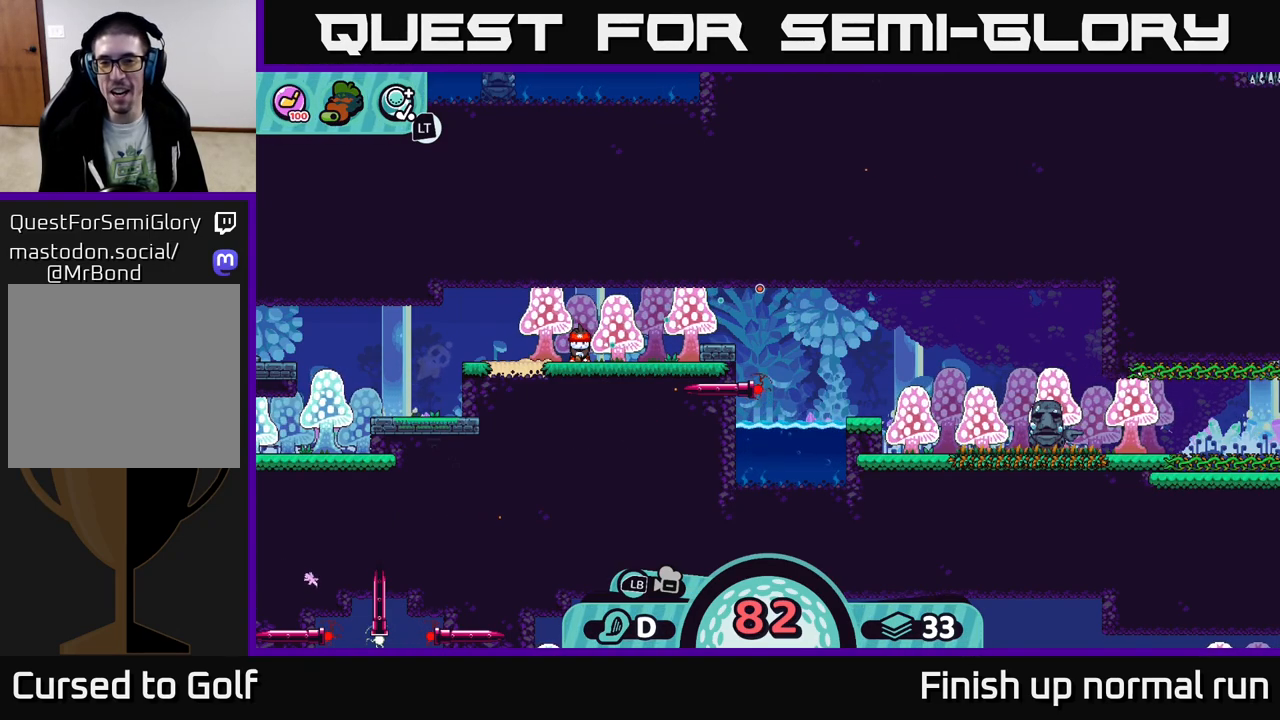
{"buttons": [], "left_stick": "center", "right_stick": "center", "events": []}